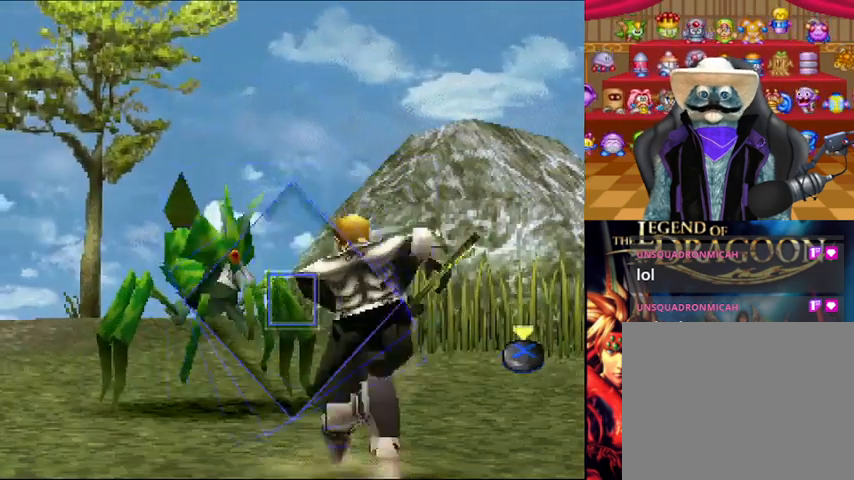
Gameplay with a controller (Xbox layout); each line is a JSON object with the inputs held at the frame after it. "events" lists button and stick changes between this image and that frame as [ms after this image, input, new state], when the widget could be followed in between. Not read: L1 L3 R2 R3.
{"buttons": [], "left_stick": "center", "right_stick": "center", "events": [[209, "A", "down"], [334, "A", "up"]]}
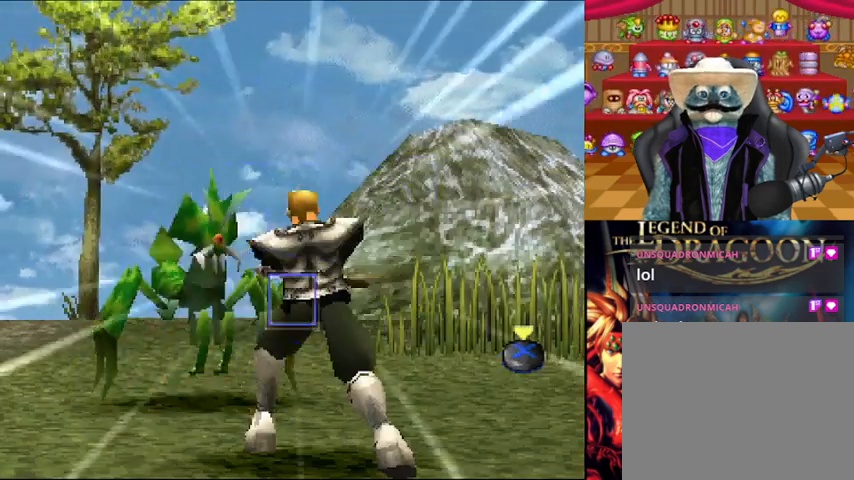
{"buttons": [], "left_stick": "center", "right_stick": "center", "events": []}
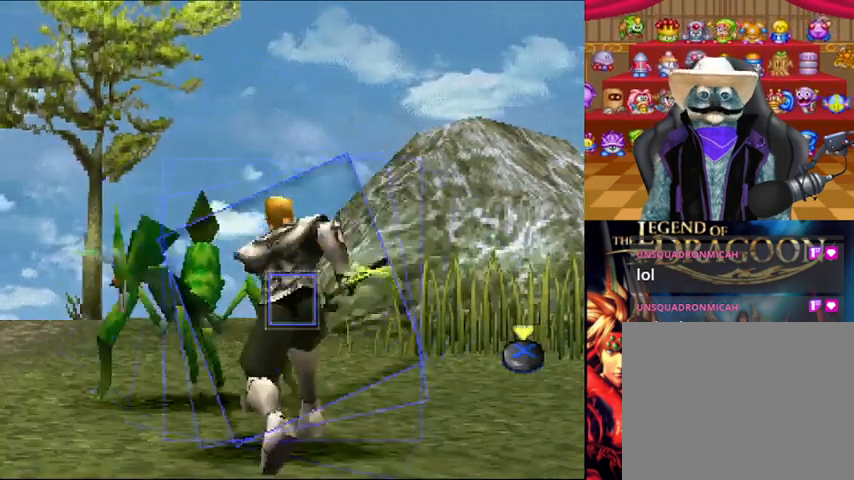
{"buttons": [], "left_stick": "center", "right_stick": "center", "events": [[334, "A", "down"], [501, "A", "up"]]}
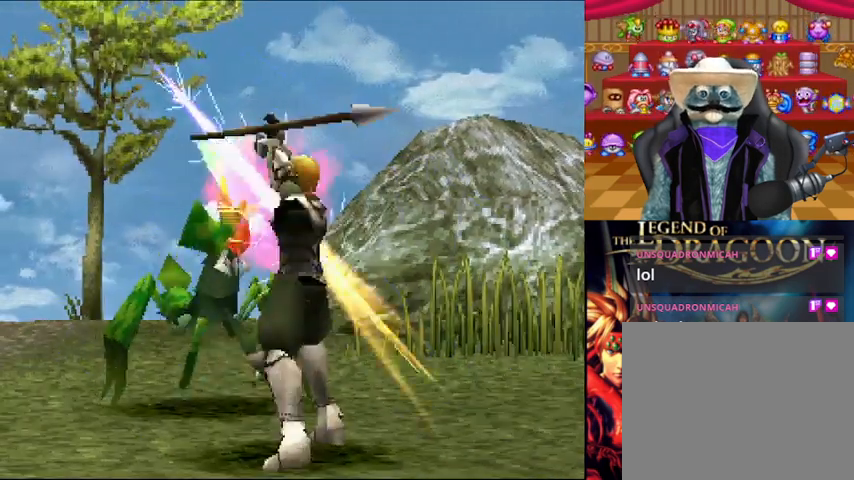
{"buttons": [], "left_stick": "center", "right_stick": "center", "events": []}
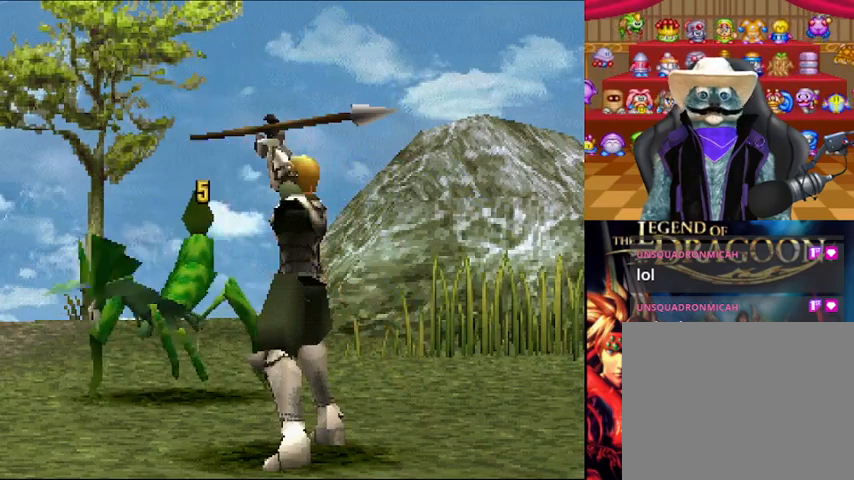
{"buttons": [], "left_stick": "center", "right_stick": "center", "events": []}
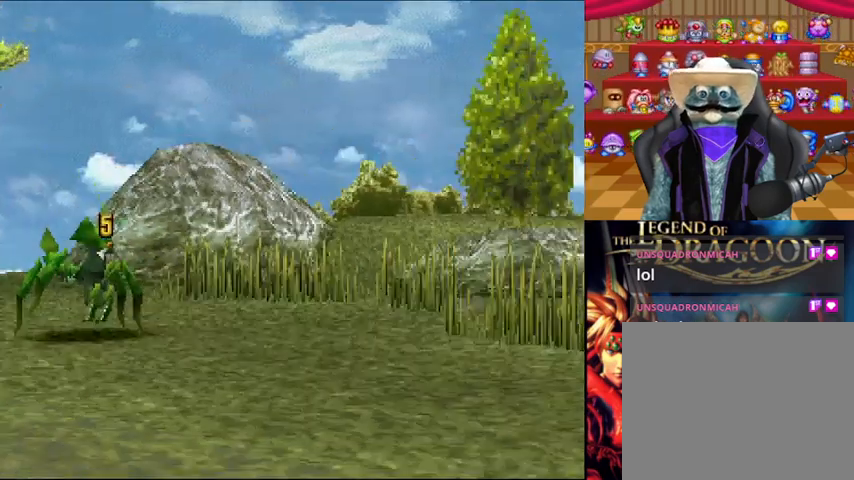
{"buttons": [], "left_stick": "center", "right_stick": "center", "events": []}
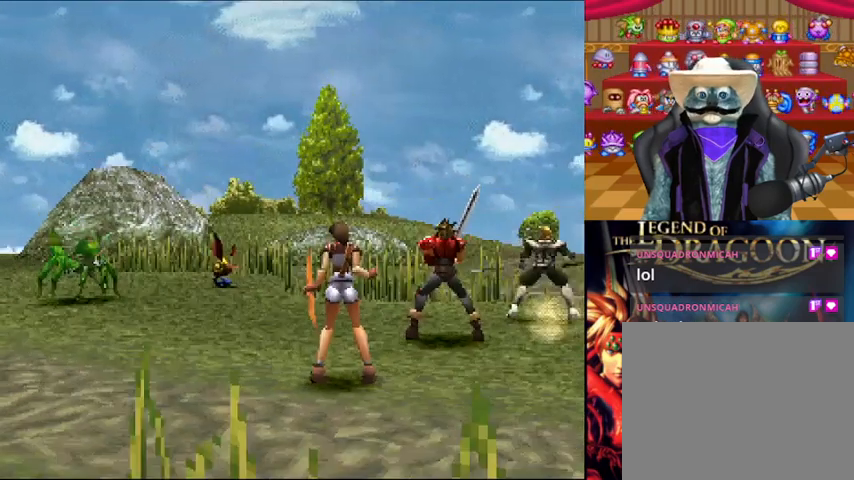
{"buttons": [], "left_stick": "center", "right_stick": "center", "events": []}
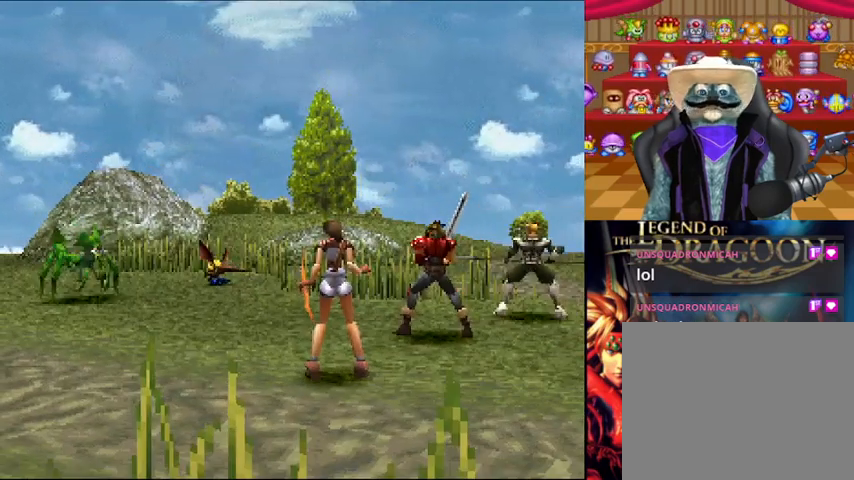
{"buttons": [], "left_stick": "center", "right_stick": "center", "events": []}
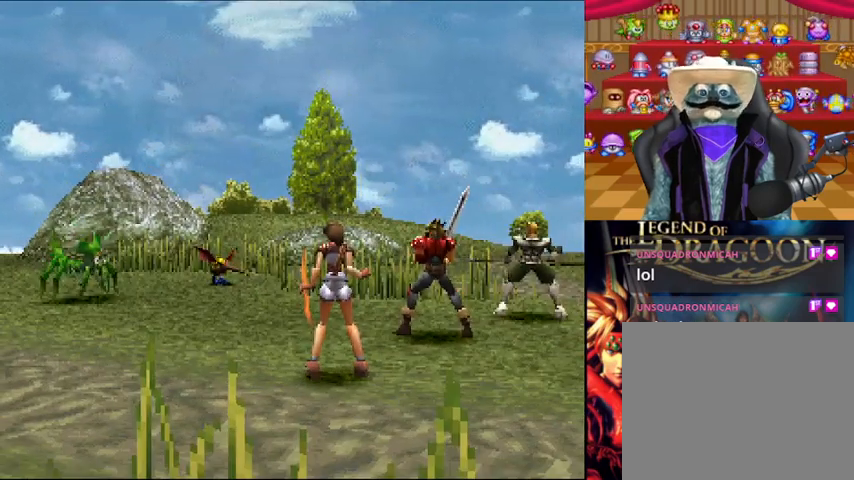
{"buttons": [], "left_stick": "center", "right_stick": "center", "events": []}
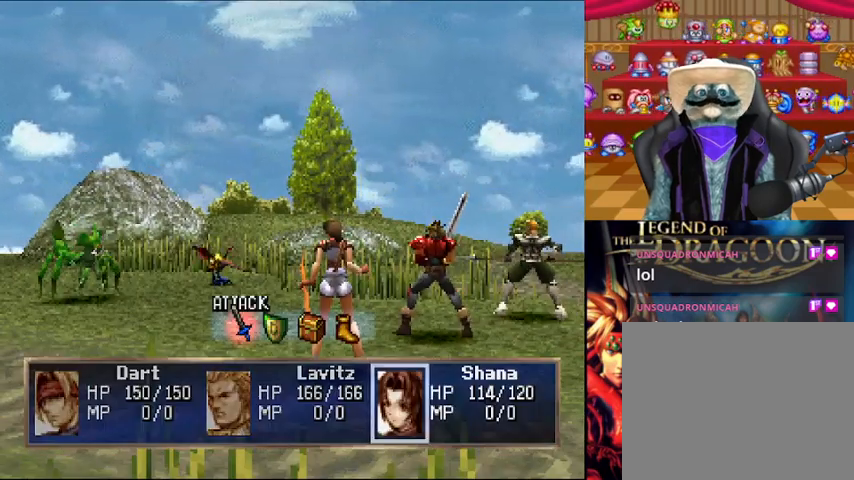
{"buttons": ["A"], "left_stick": "center", "right_stick": "center", "events": [[167, "A", "down"]]}
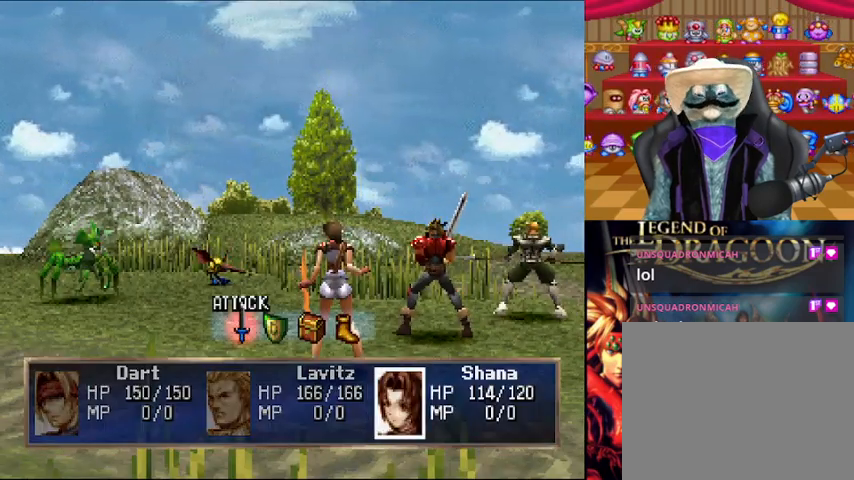
{"buttons": ["A"], "left_stick": "center", "right_stick": "center", "events": []}
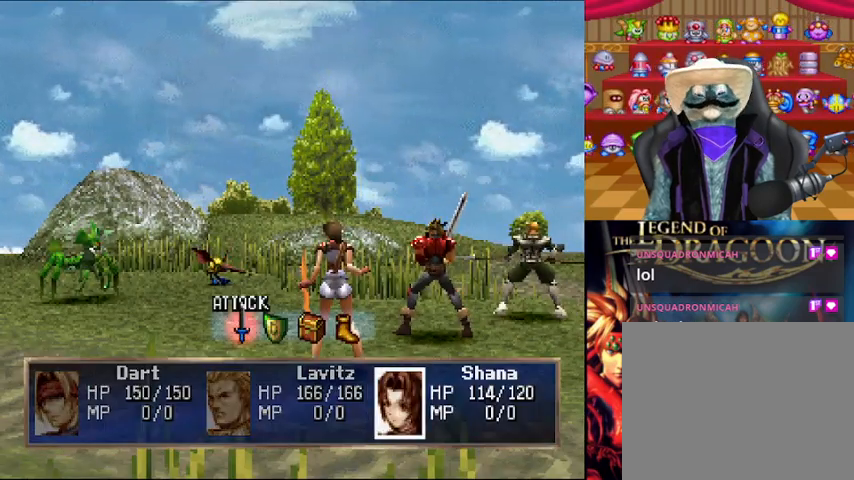
{"buttons": ["A"], "left_stick": "center", "right_stick": "center", "events": []}
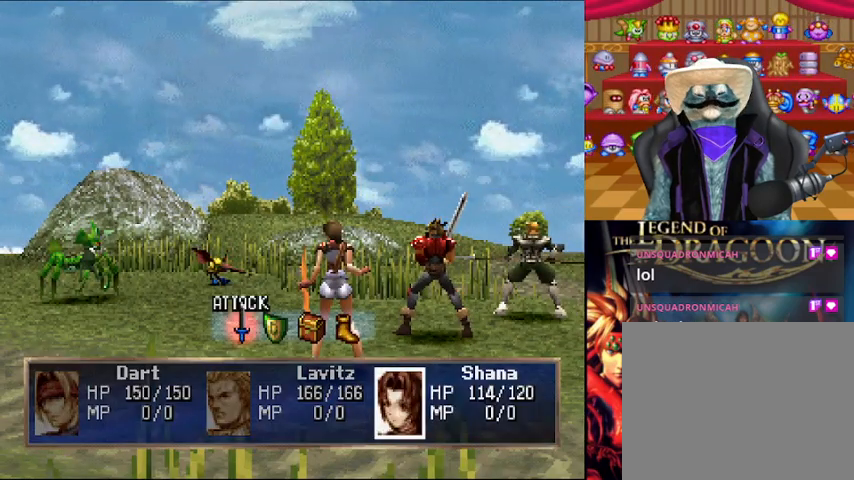
{"buttons": ["A"], "left_stick": "center", "right_stick": "center", "events": []}
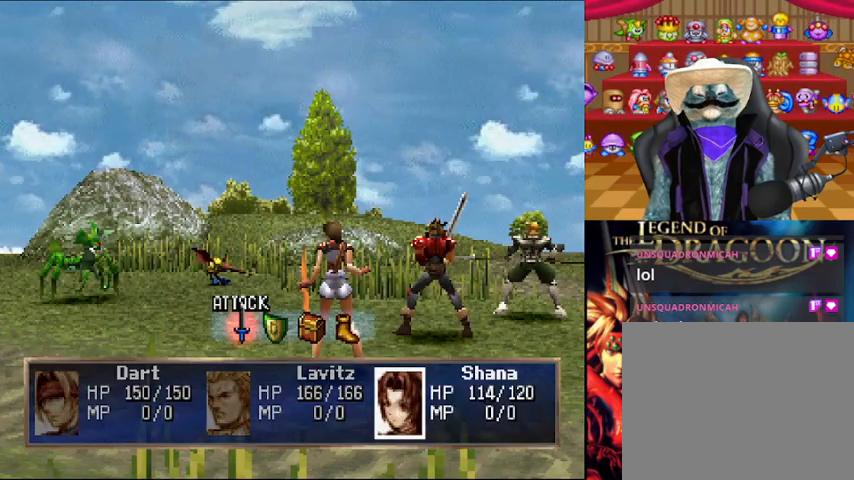
{"buttons": [], "left_stick": "center", "right_stick": "center", "events": [[125, "A", "up"]]}